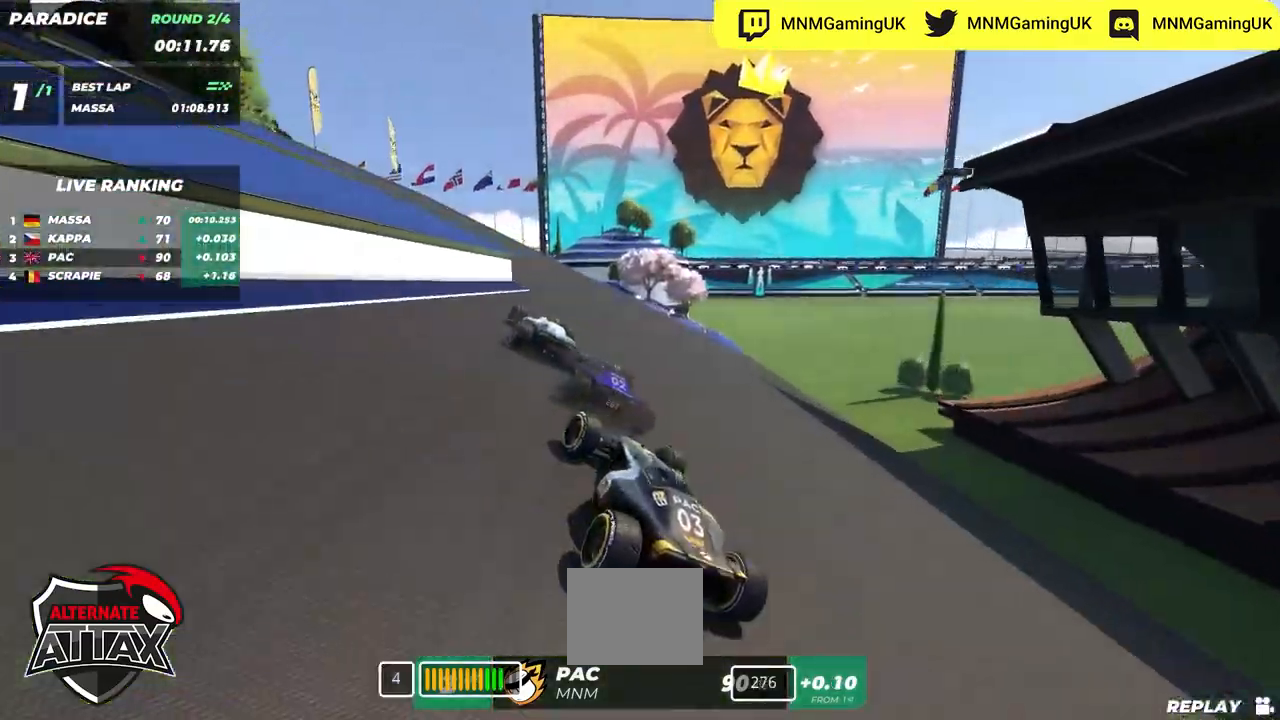
Gameplay with keyboard; each line is a JSON object with the keys held at the frame after it. "events" lists presses ("down") and releases ("up") of "down", "left", "right" and "up" between this image and that frame as [ms after this image, input, new state], when the widget could be followed in between. No other keys are recorded. Mouse input is not recorded.
{"keys": ["left", "up"], "events": []}
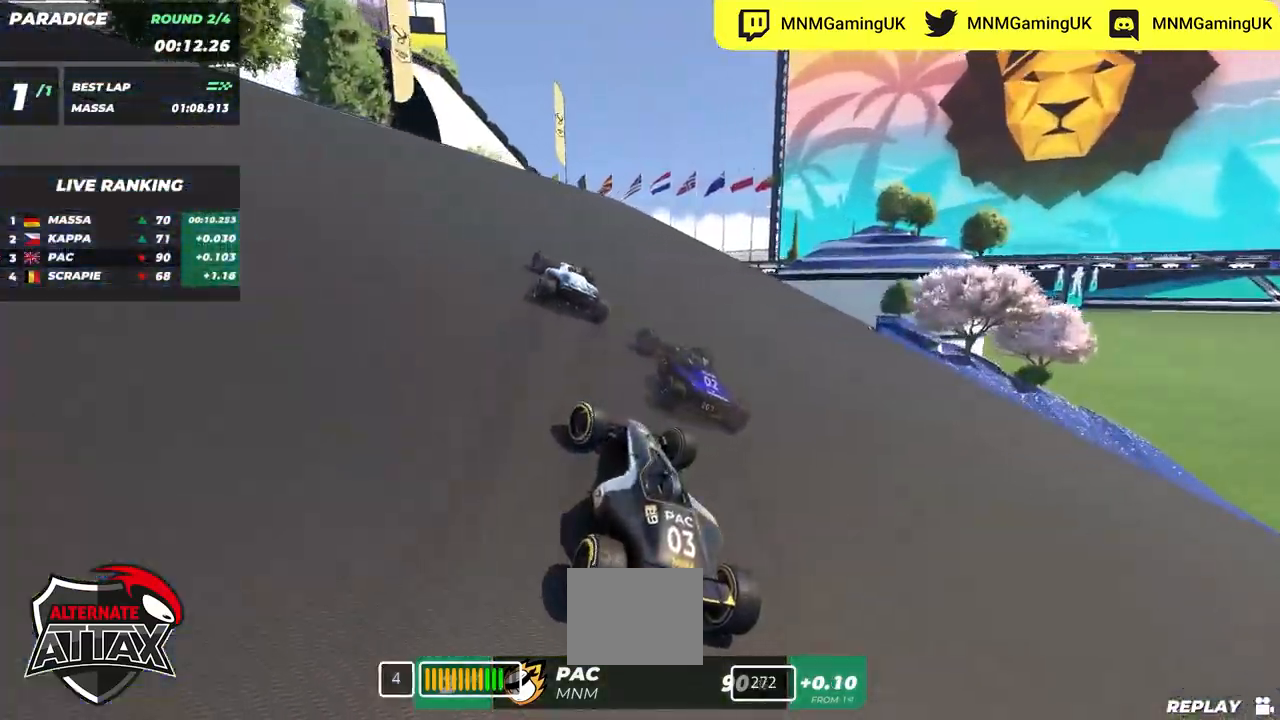
{"keys": ["right", "up"], "events": [[434, "left", "up"], [450, "right", "down"]]}
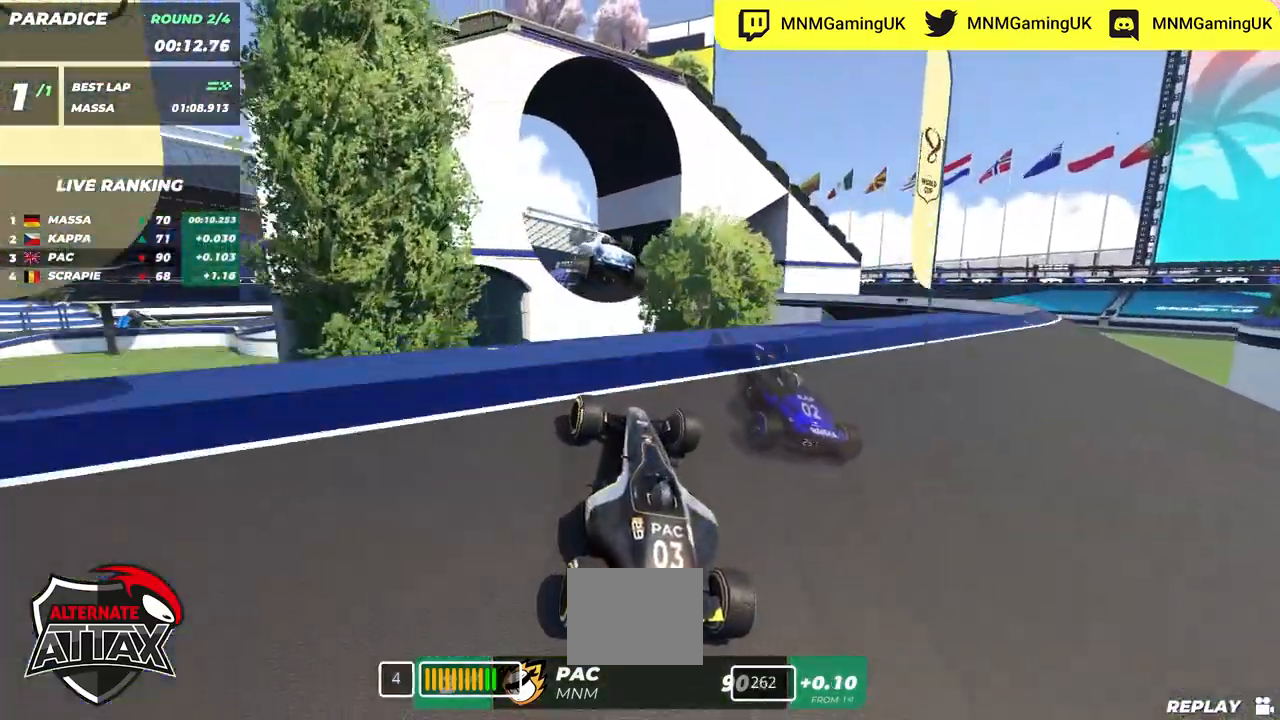
{"keys": ["up"], "events": [[67, "right", "up"]]}
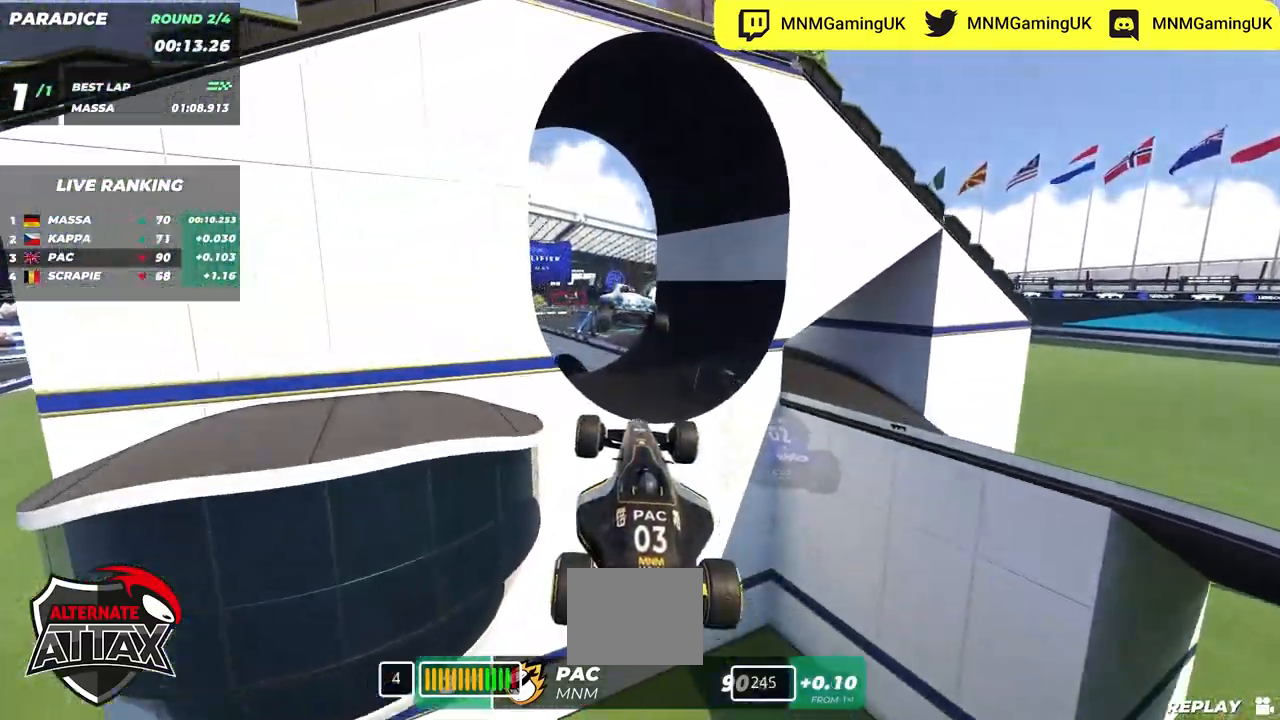
{"keys": ["right", "up"], "events": [[17, "left", "down"], [284, "left", "up"], [284, "right", "down"]]}
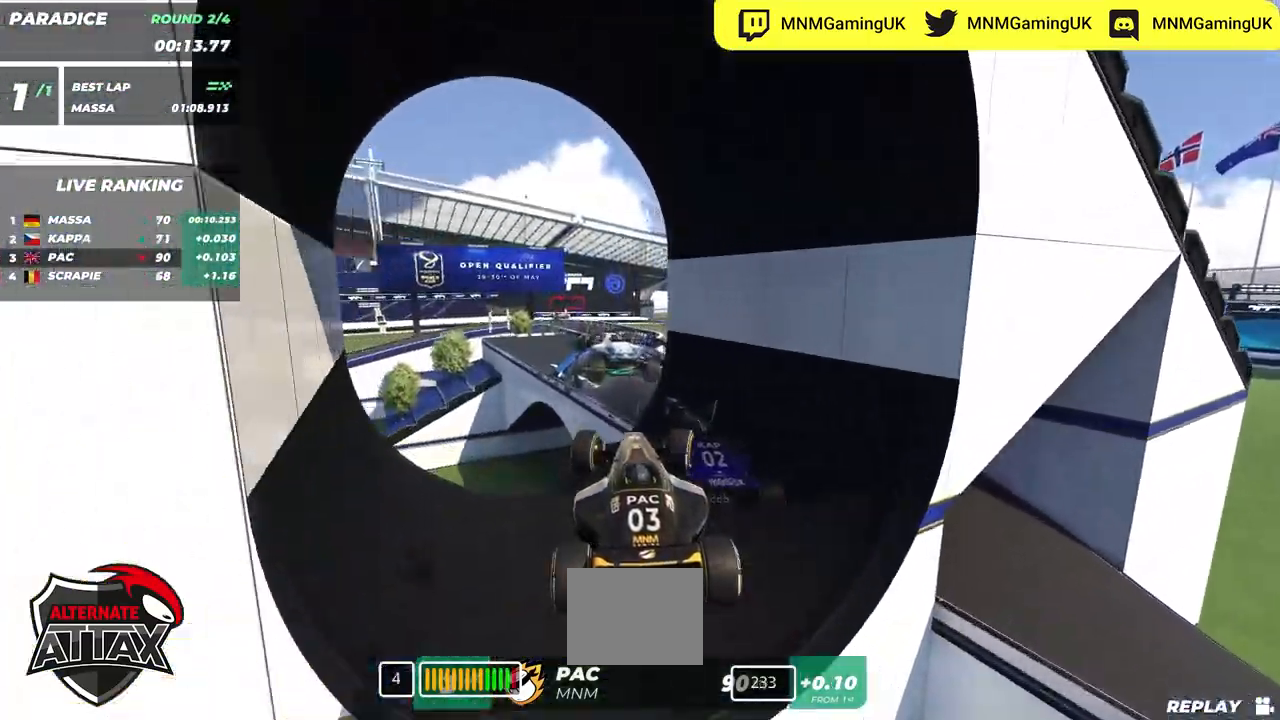
{"keys": ["up"], "events": [[67, "right", "up"]]}
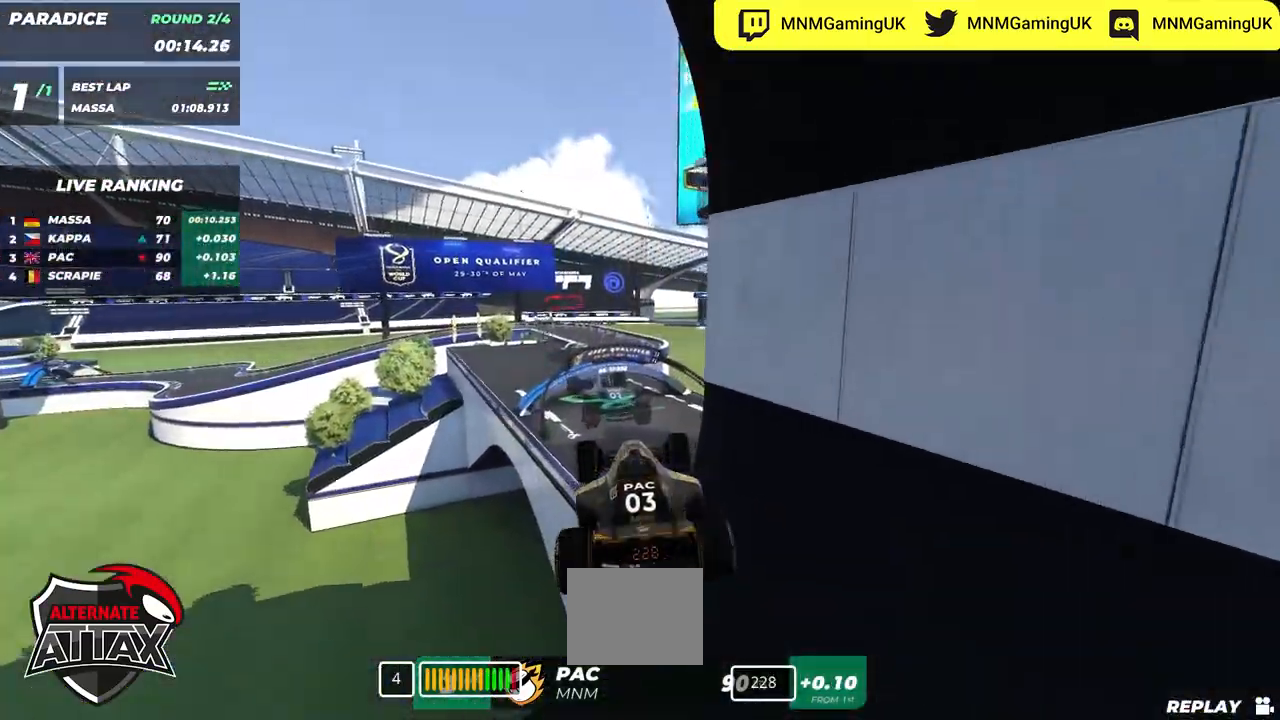
{"keys": ["up"], "events": [[184, "down", "down"], [234, "down", "up"]]}
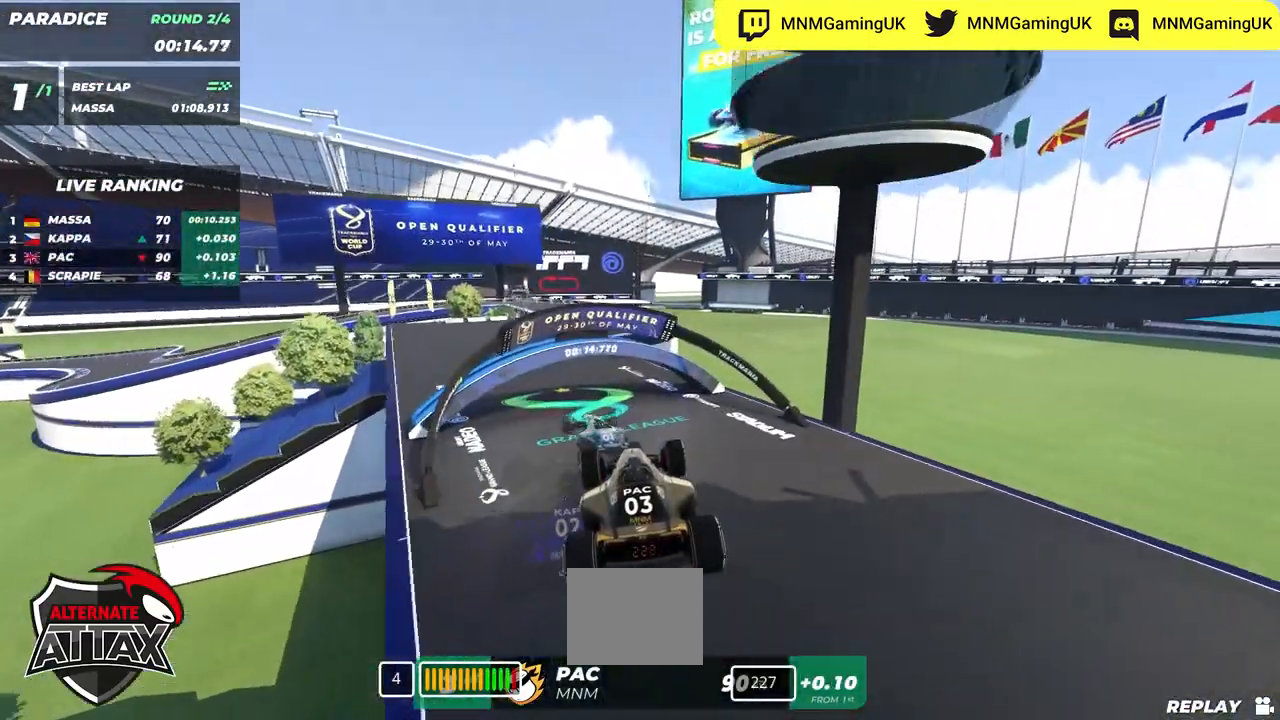
{"keys": ["left", "up"], "events": [[350, "left", "down"]]}
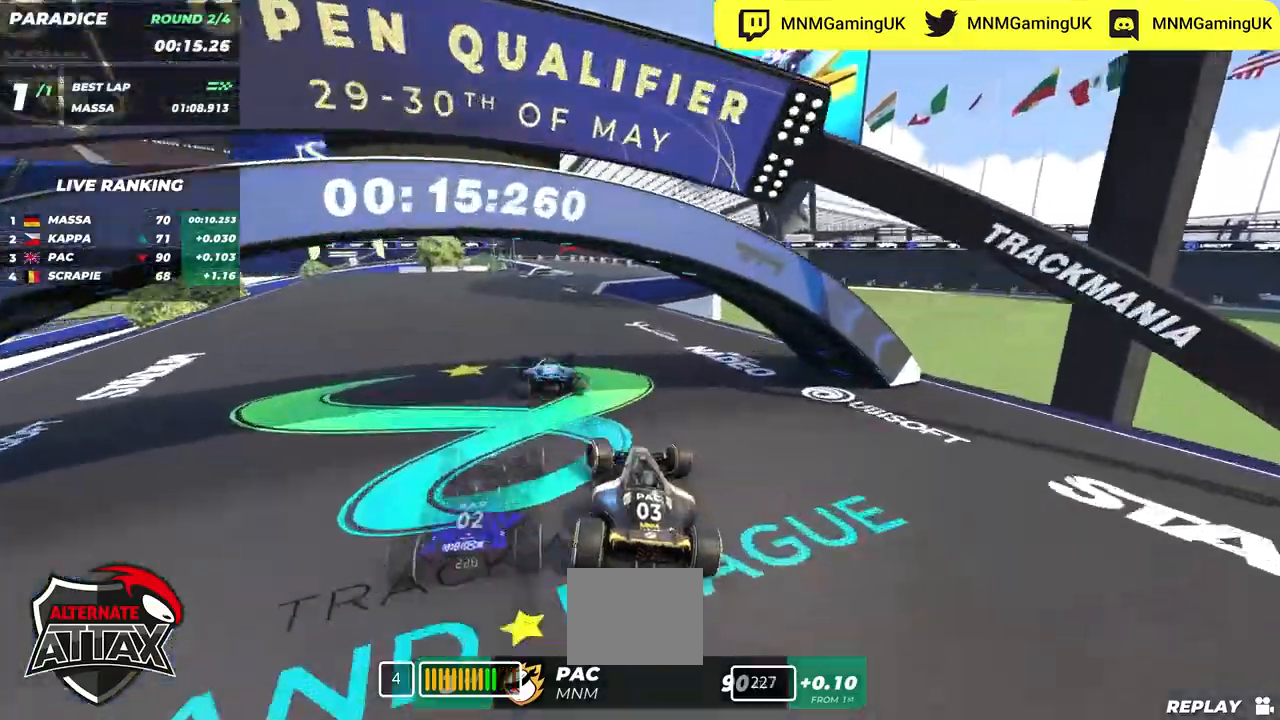
{"keys": ["left", "up"], "events": []}
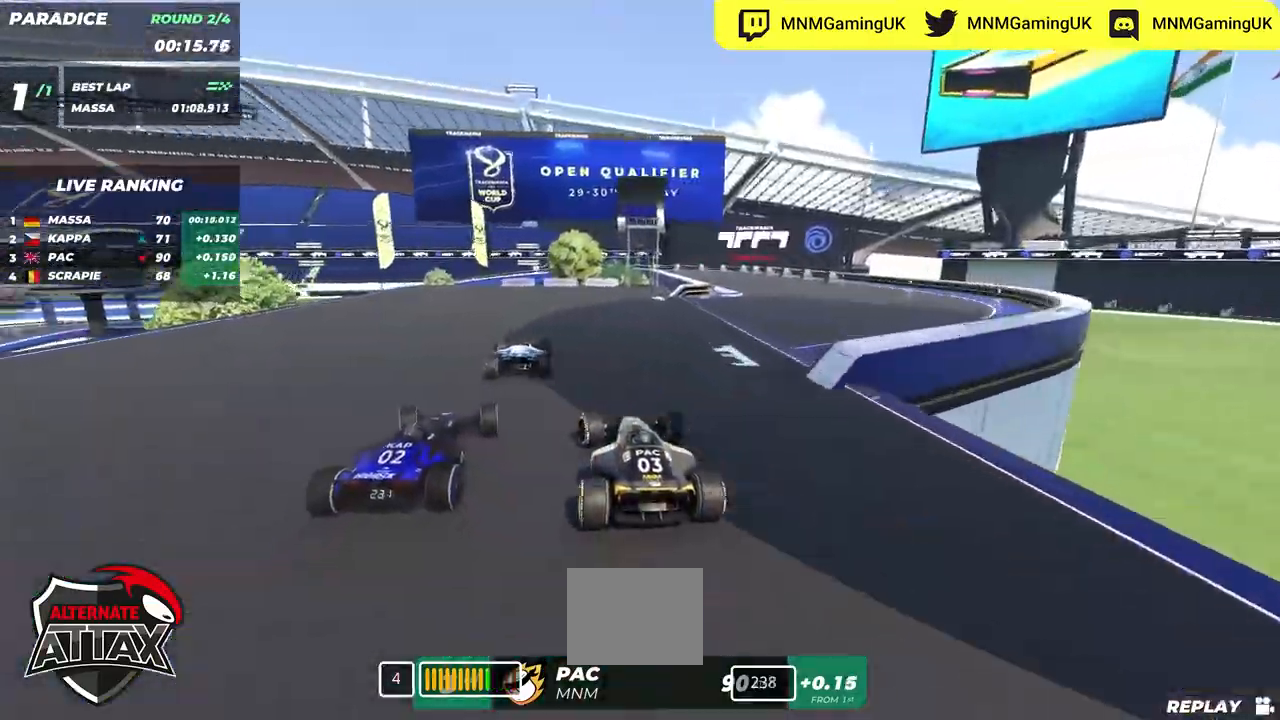
{"keys": ["left", "up"], "events": []}
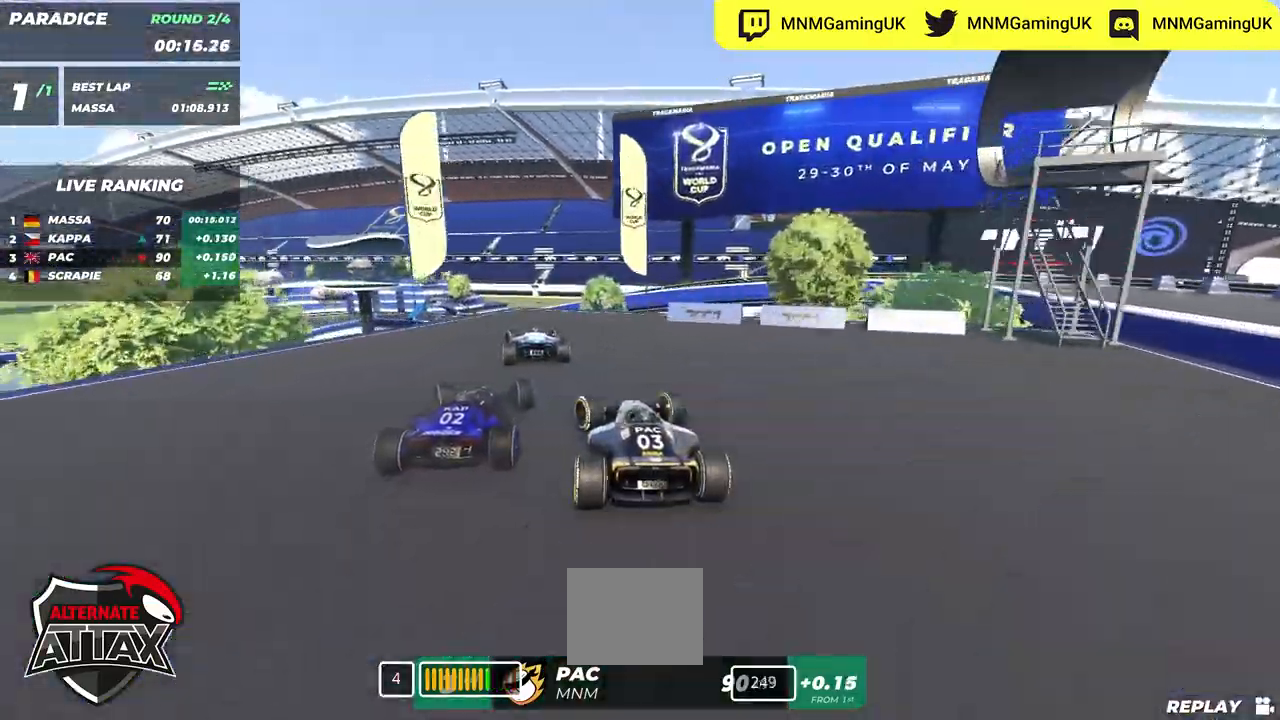
{"keys": ["up"], "events": [[184, "left", "up"], [267, "right", "down"], [384, "right", "up"]]}
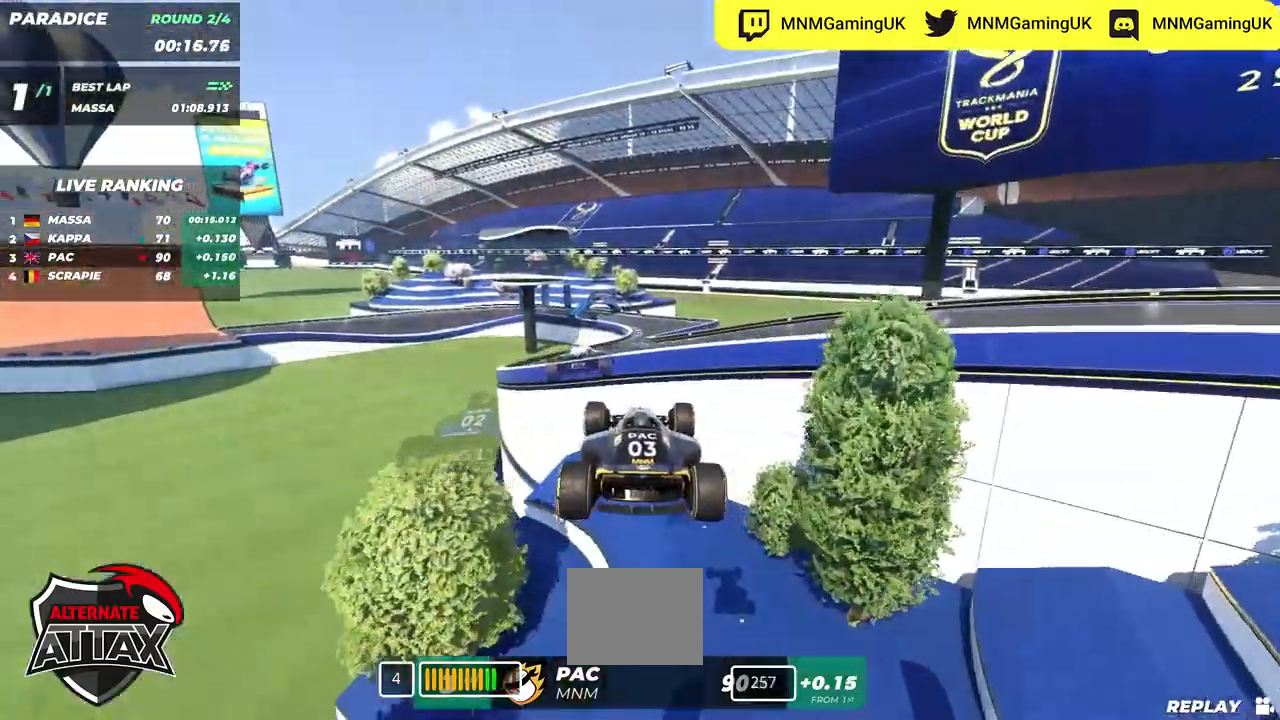
{"keys": ["up"], "events": [[150, "left", "down"], [400, "down", "down"], [400, "left", "up"], [450, "down", "up"]]}
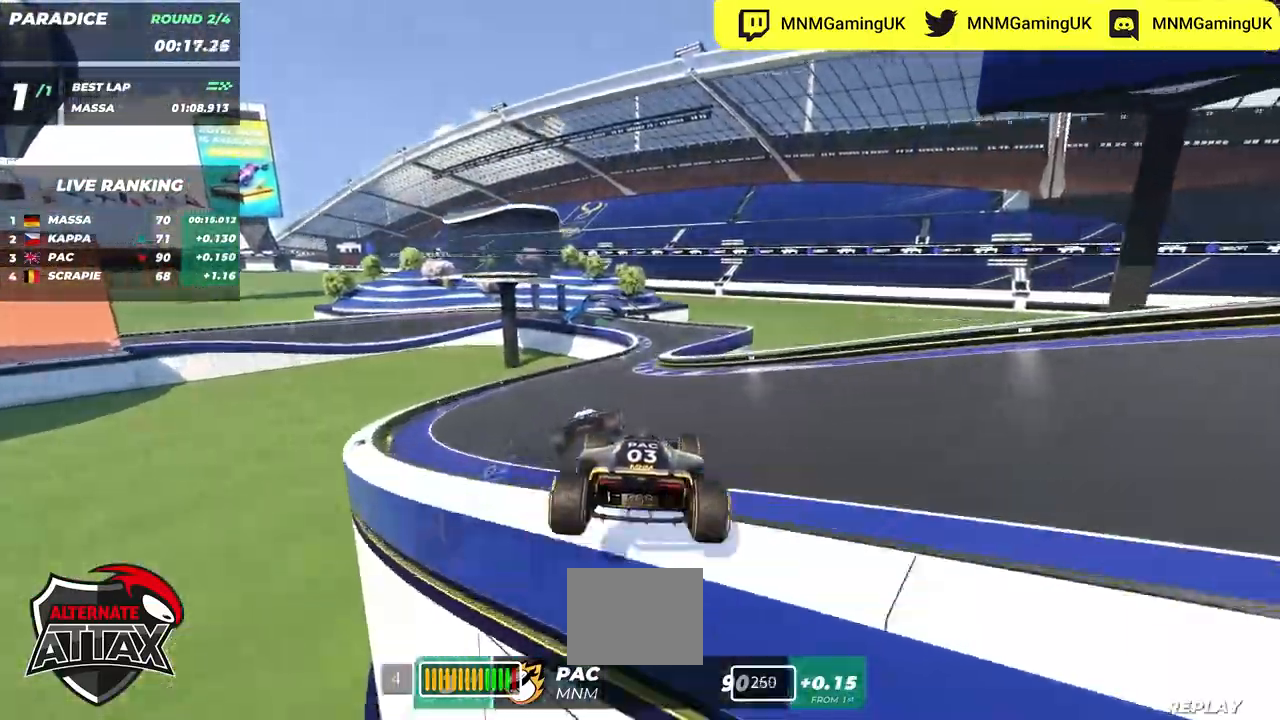
{"keys": ["right", "up"], "events": [[167, "left", "down"], [350, "left", "up"], [367, "right", "down"]]}
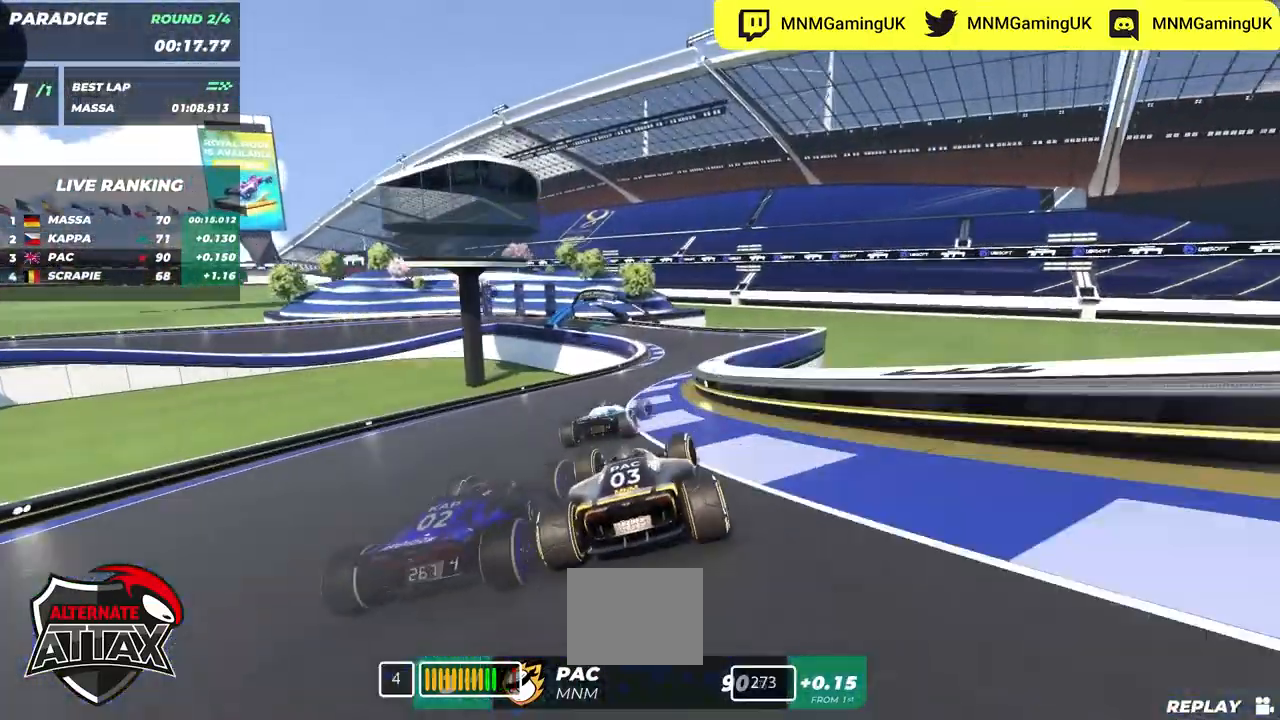
{"keys": ["left", "up"], "events": [[217, "left", "down"], [217, "right", "up"]]}
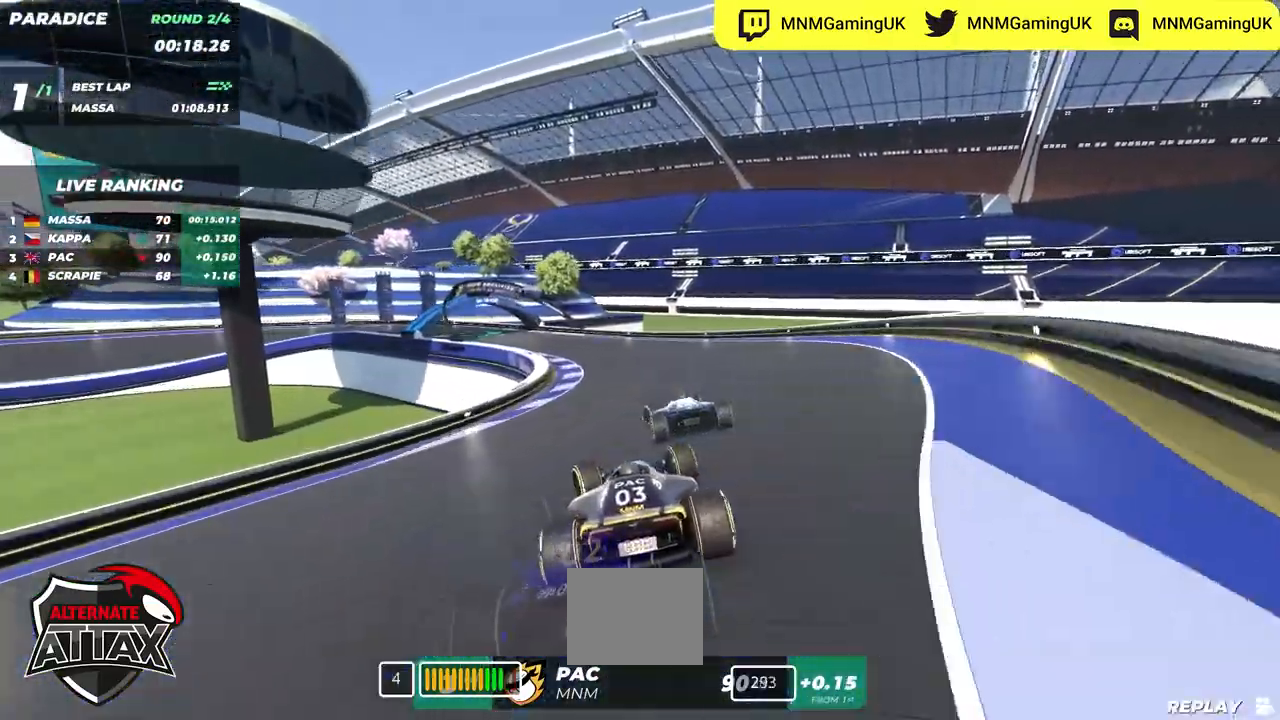
{"keys": ["down", "left", "up"], "events": [[34, "down", "down"]]}
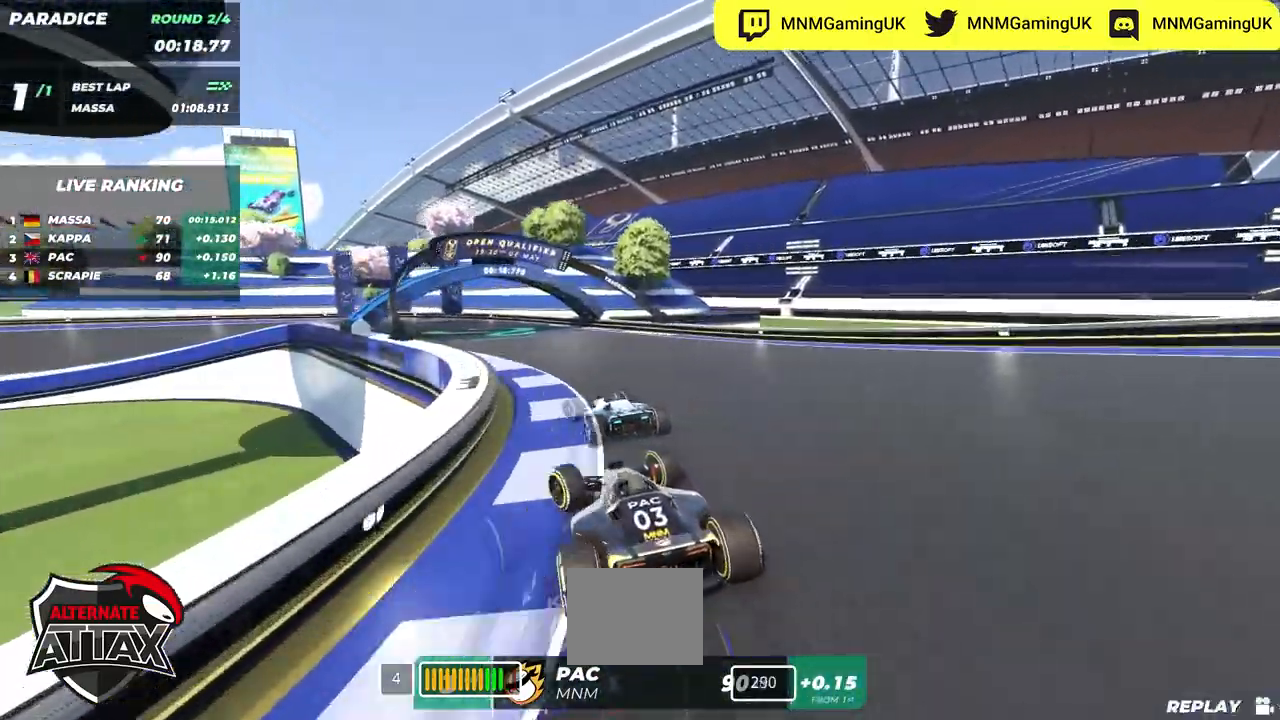
{"keys": ["left", "up"], "events": [[300, "down", "up"], [334, "up", "up"], [400, "up", "down"]]}
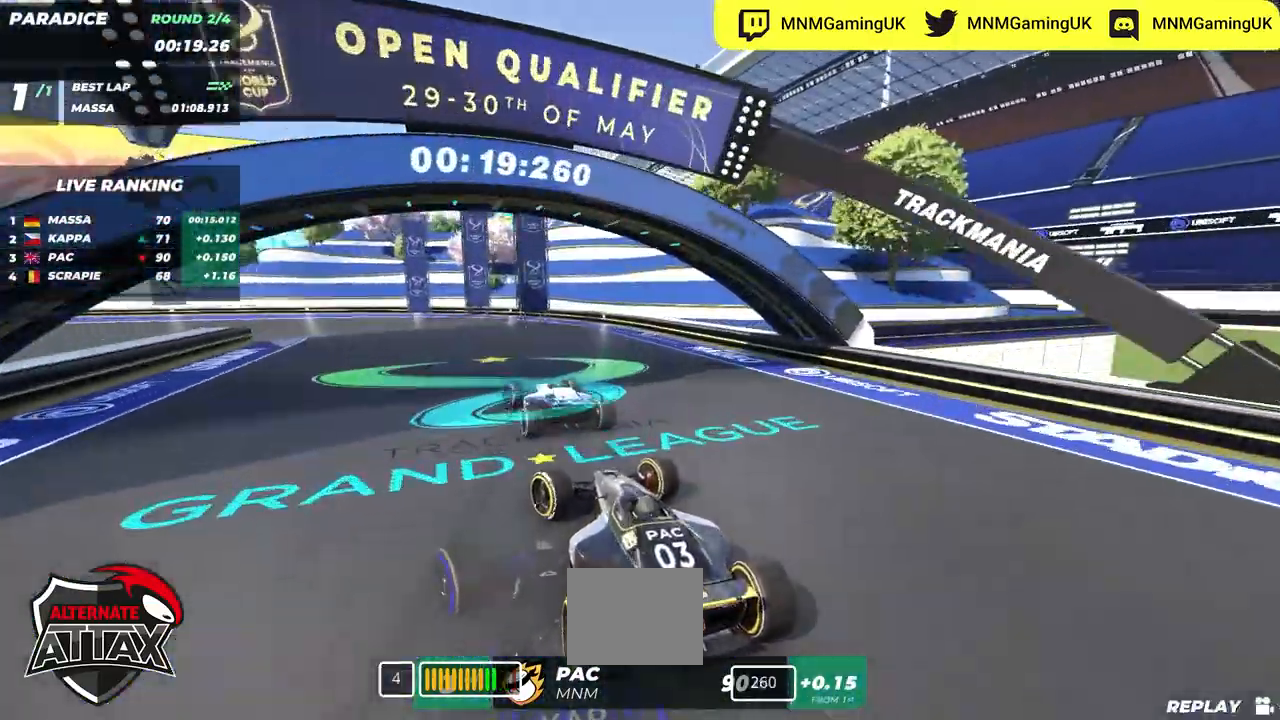
{"keys": ["left", "up"], "events": []}
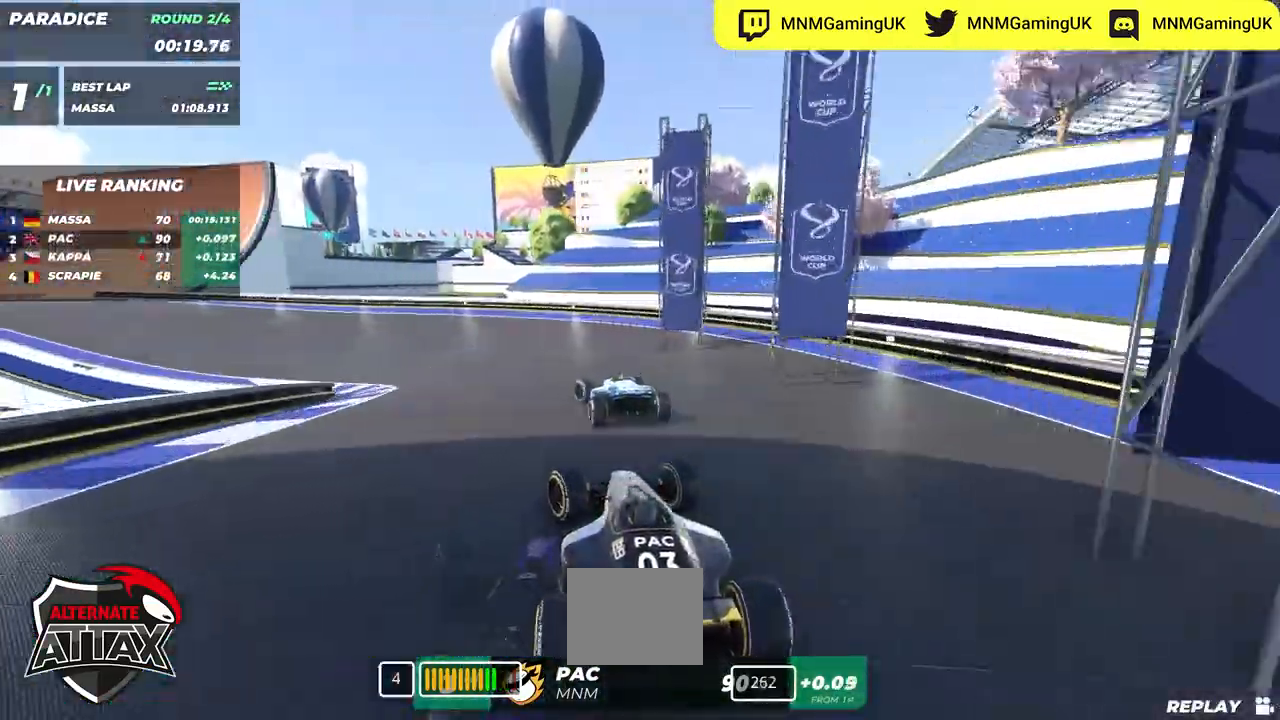
{"keys": ["left", "up"], "events": []}
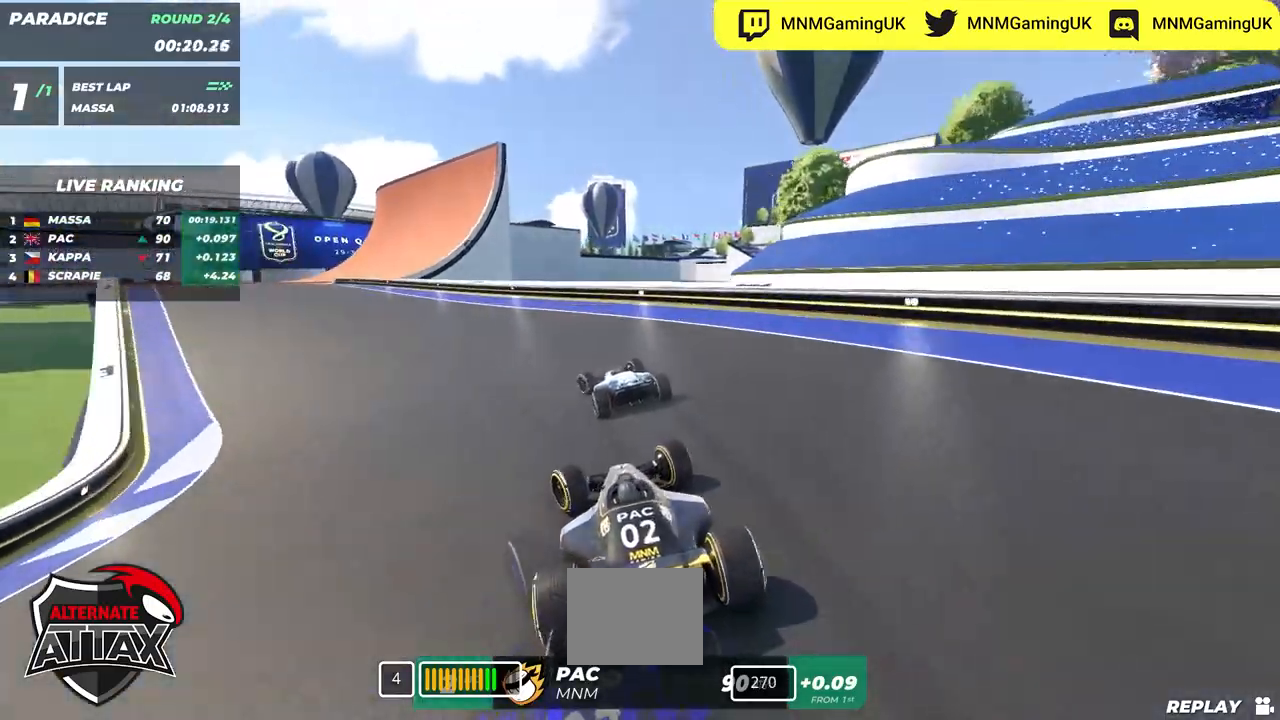
{"keys": ["left", "up"], "events": []}
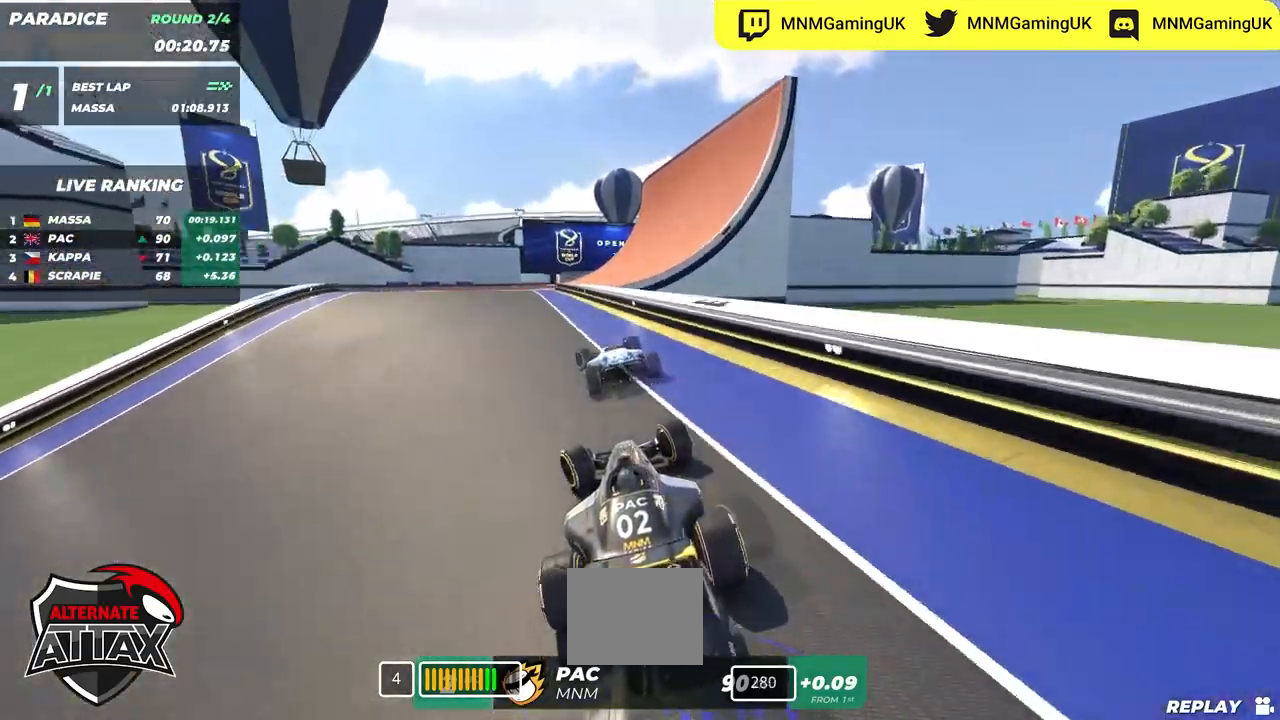
{"keys": ["up"], "events": [[134, "left", "up"], [217, "right", "down"], [384, "right", "up"]]}
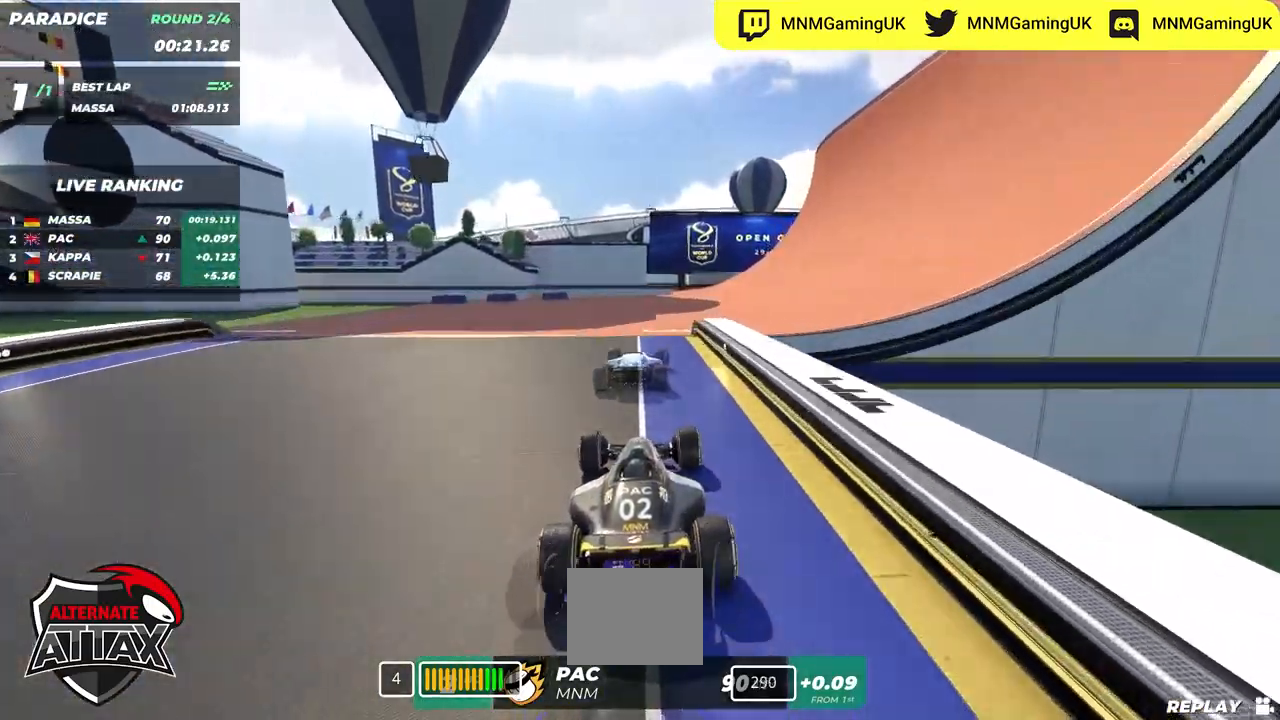
{"keys": ["right", "up"], "events": [[400, "right", "down"]]}
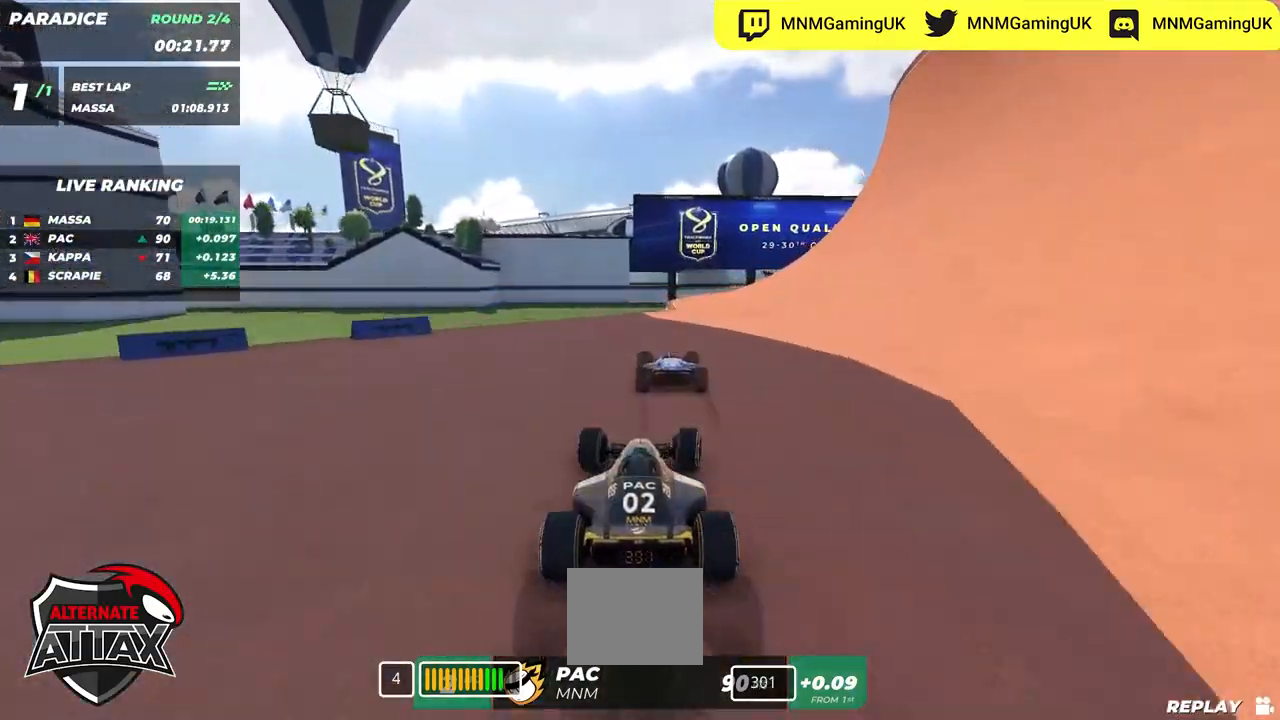
{"keys": ["right", "up"], "events": [[267, "up", "up"], [434, "up", "down"]]}